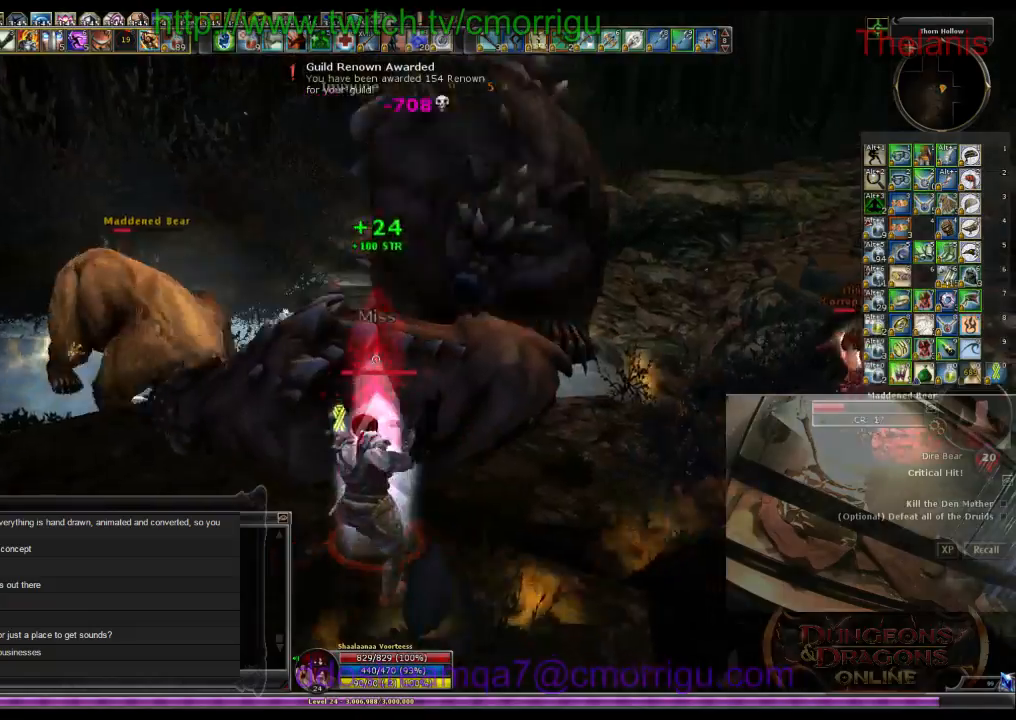
Gameplay with keyboard; each line is a JSON object with the keys held at the frame after it. "events" lists presses ("down") and releases ("up") of ".", "/", "0", "1", "2", "3", "4", "5", "6", "7", "8", "9", "a", "b", "backslash", "backspace", "c", "caps_lock", "comma", "ctrl_l", "ctrl_r", "d", "e", "equals", "escape", "f", "f1", "f10", "f11", "f12", "f2", "f3", "f4", "f5", "f6", "f7", "f8", "f9", "g", "h", "i", "j", "k", "l", "lbracket", "m", "minus", "n", "o", "p", "q", "quote", "r", "rbracket", "return", "s", "semicolon", "shift_l", "shift_r", "space", "t", "tab", "tilde", "u", "v", "w", "x", "y" and "z" between this image and that frame as [ms after this image, input, new state], when the widget could be followed in between. No other keys are recorded. Mouse input is not recorded.
{"keys": ["w"], "events": [[33, "d", "down"], [200, "w", "down"], [366, "d", "up"]]}
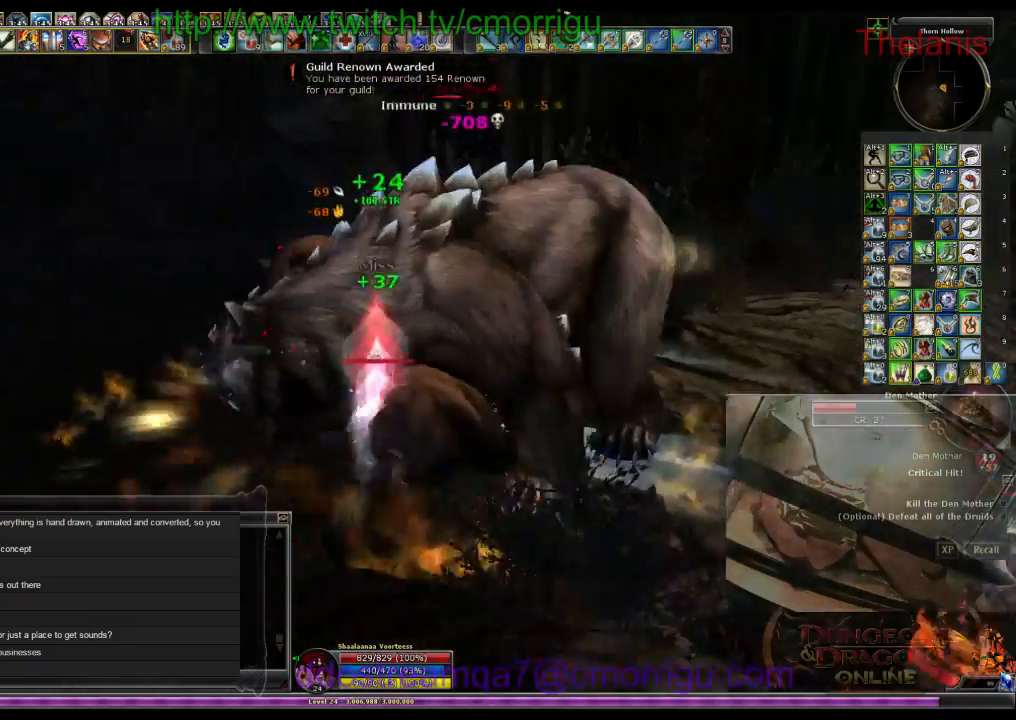
{"keys": [], "events": [[100, "w", "up"], [200, "1", "down"], [366, "1", "up"]]}
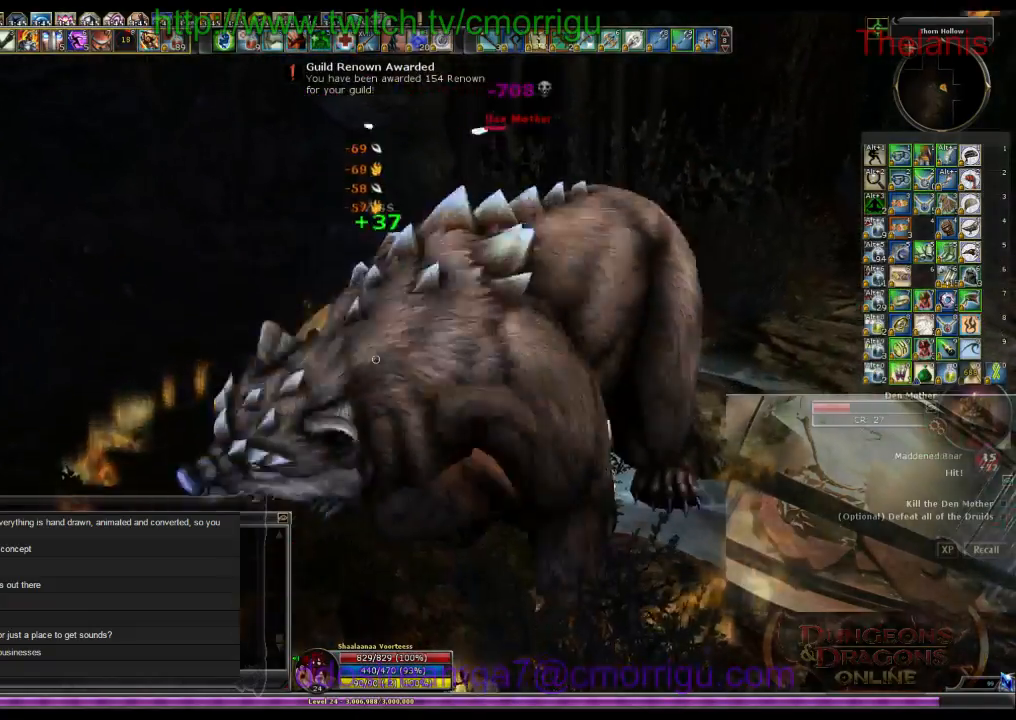
{"keys": [], "events": [[200, "2", "down"], [366, "2", "up"]]}
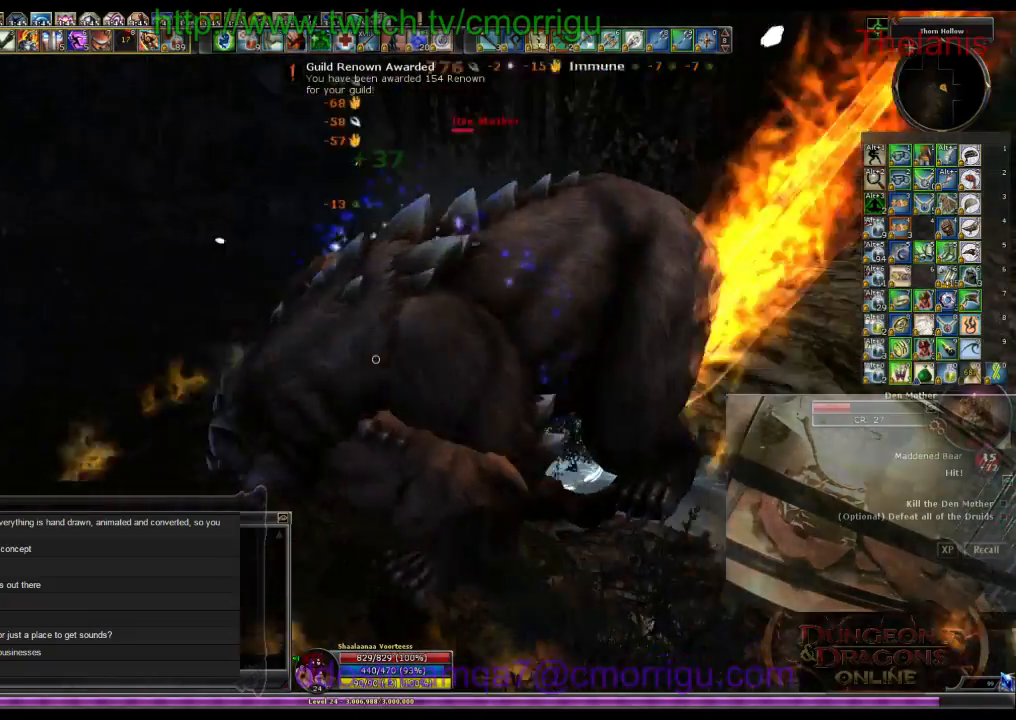
{"keys": [], "events": []}
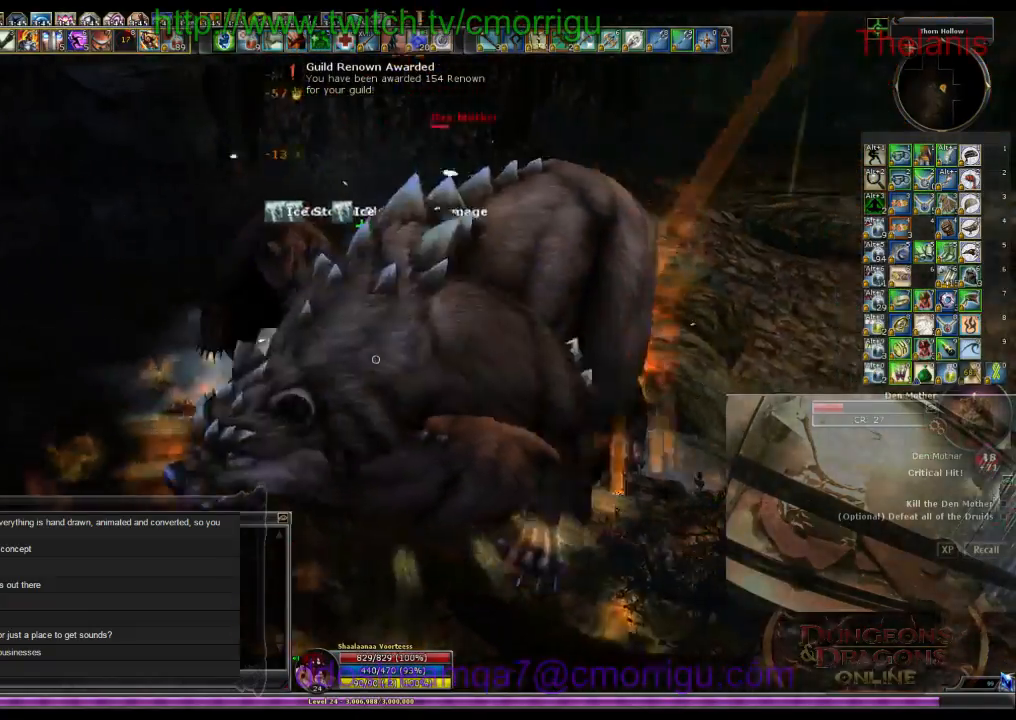
{"keys": []}
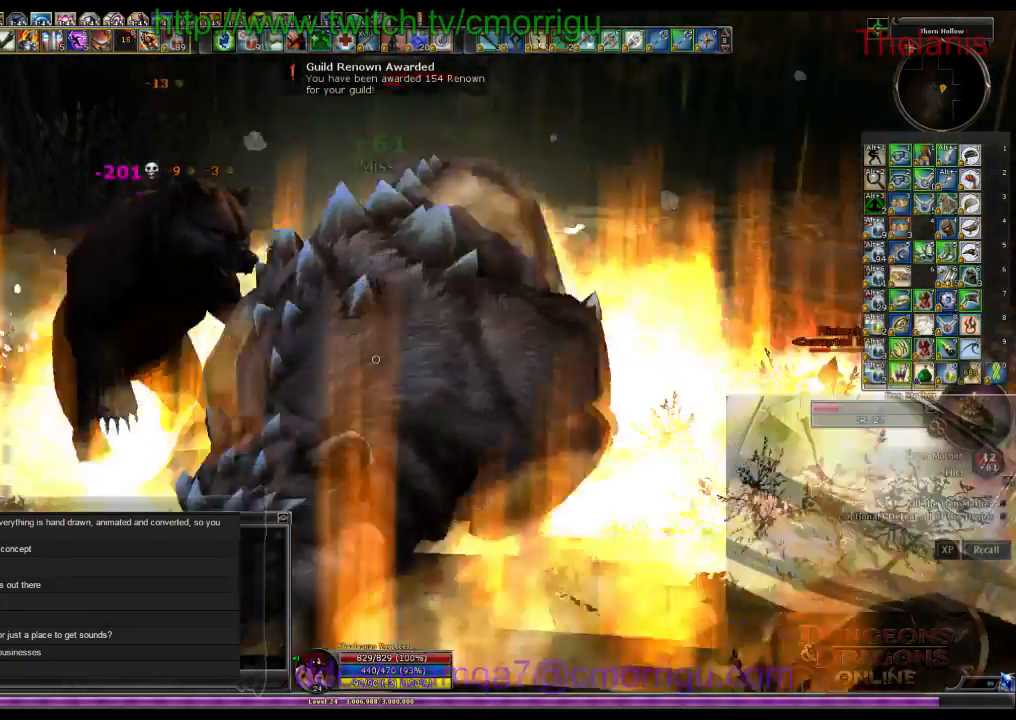
{"keys": []}
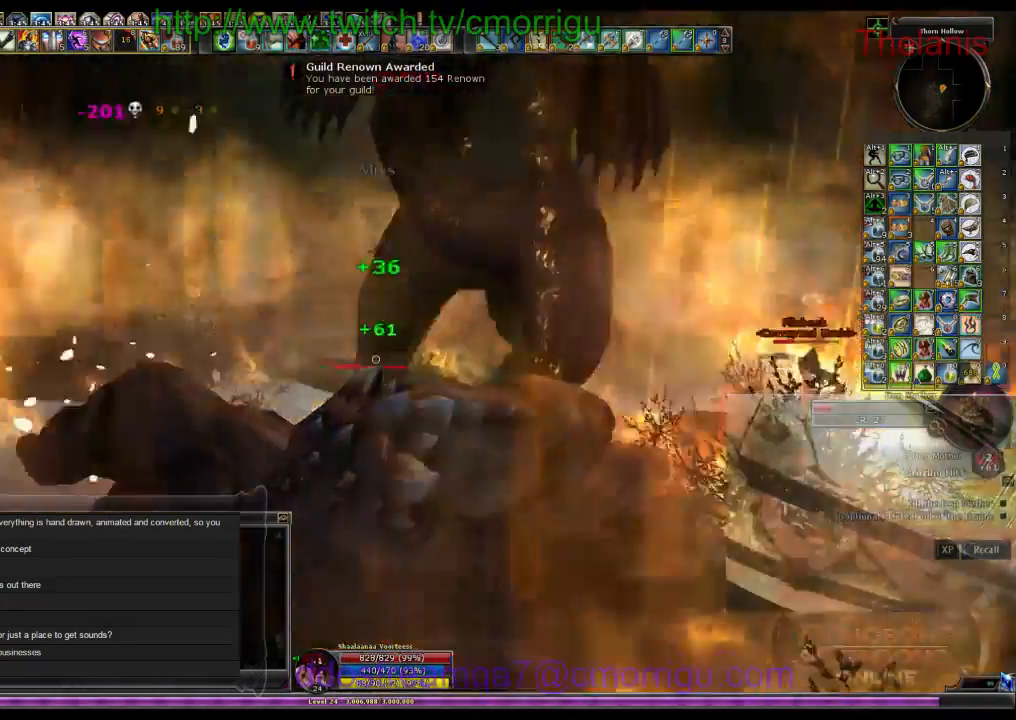
{"keys": [], "events": []}
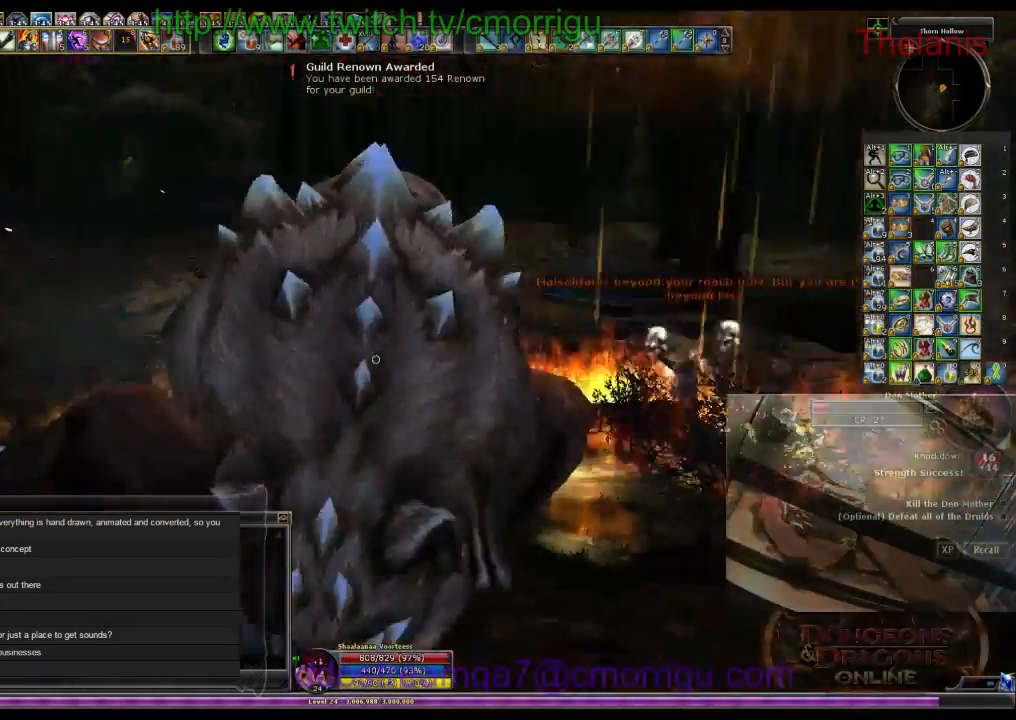
{"keys": ["d"]}
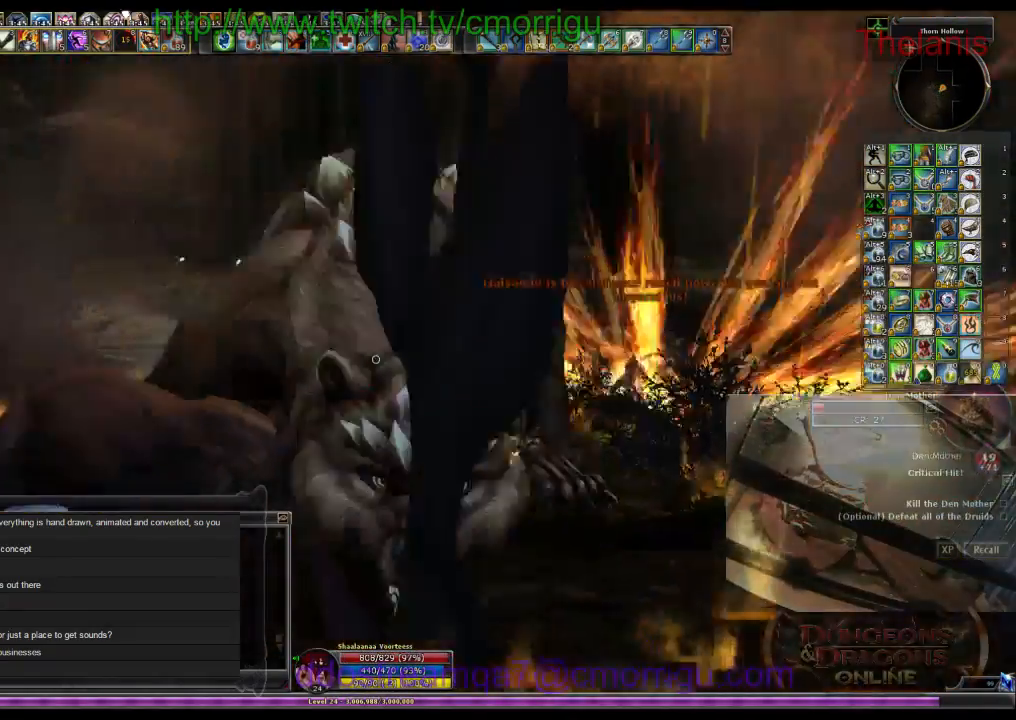
{"keys": [], "events": [[133, "d", "up"]]}
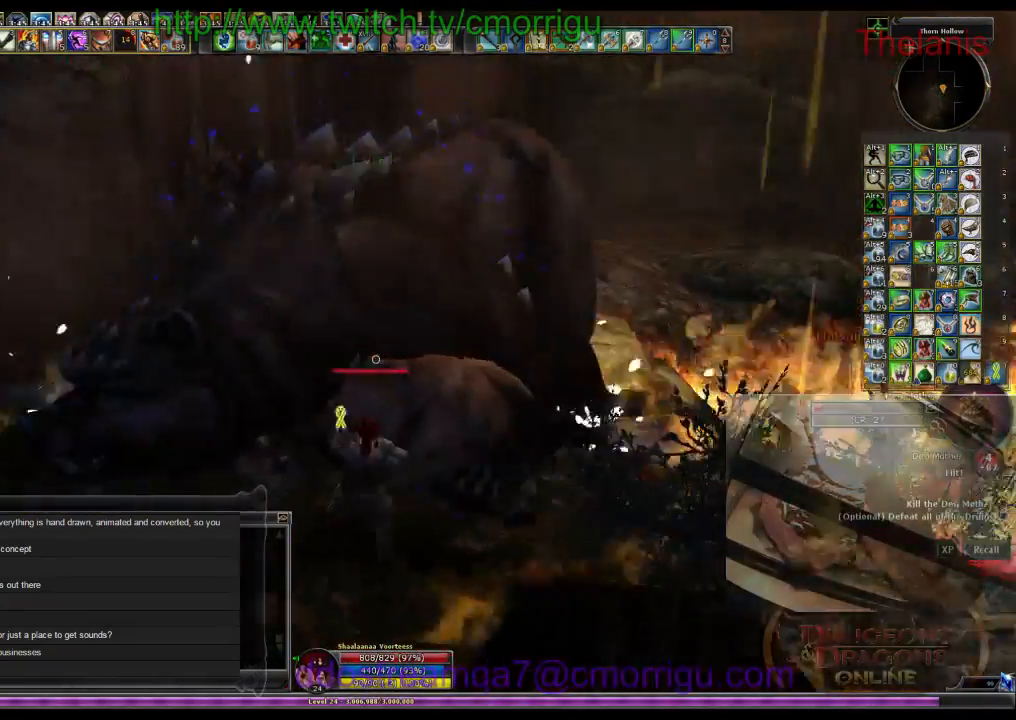
{"keys": [], "events": []}
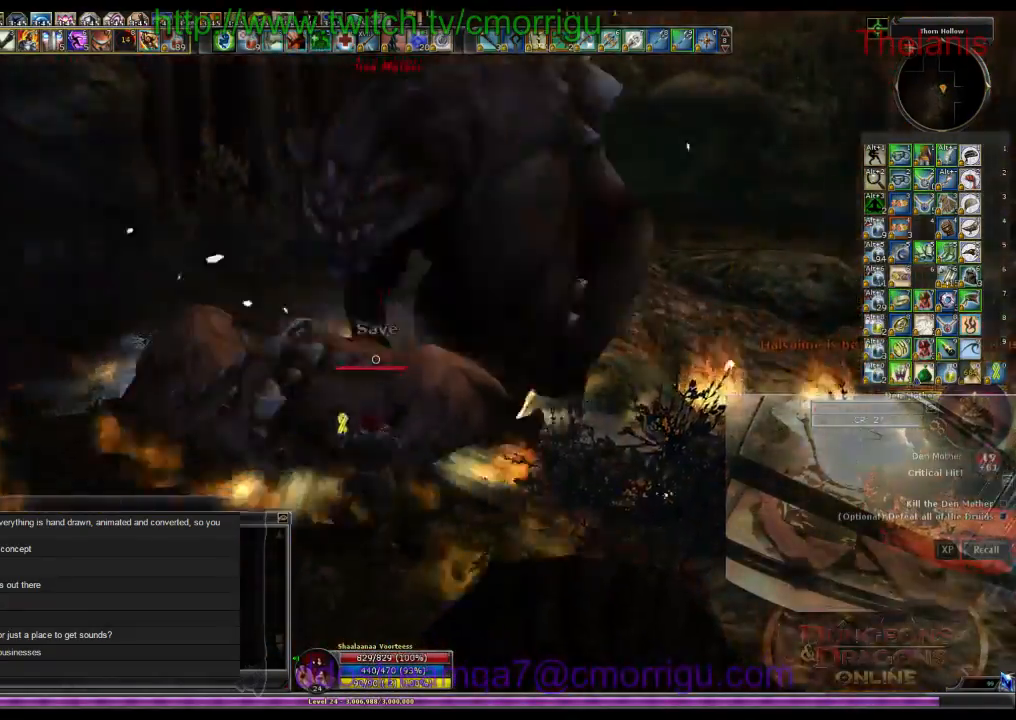
{"keys": [], "events": []}
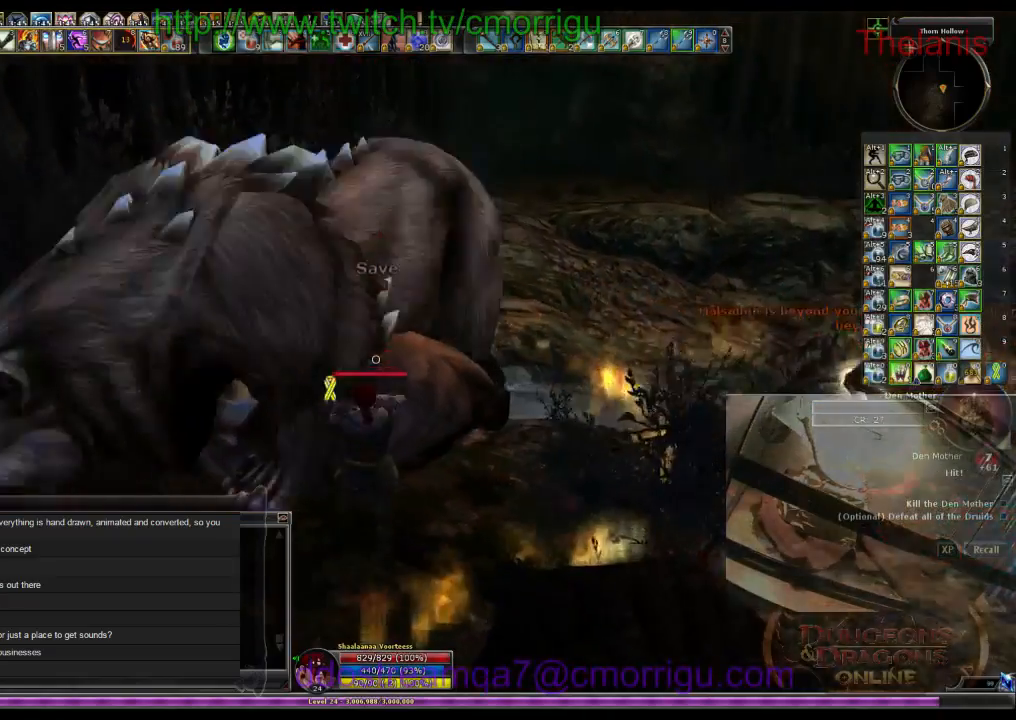
{"keys": ["d"], "events": [[466, "d", "down"]]}
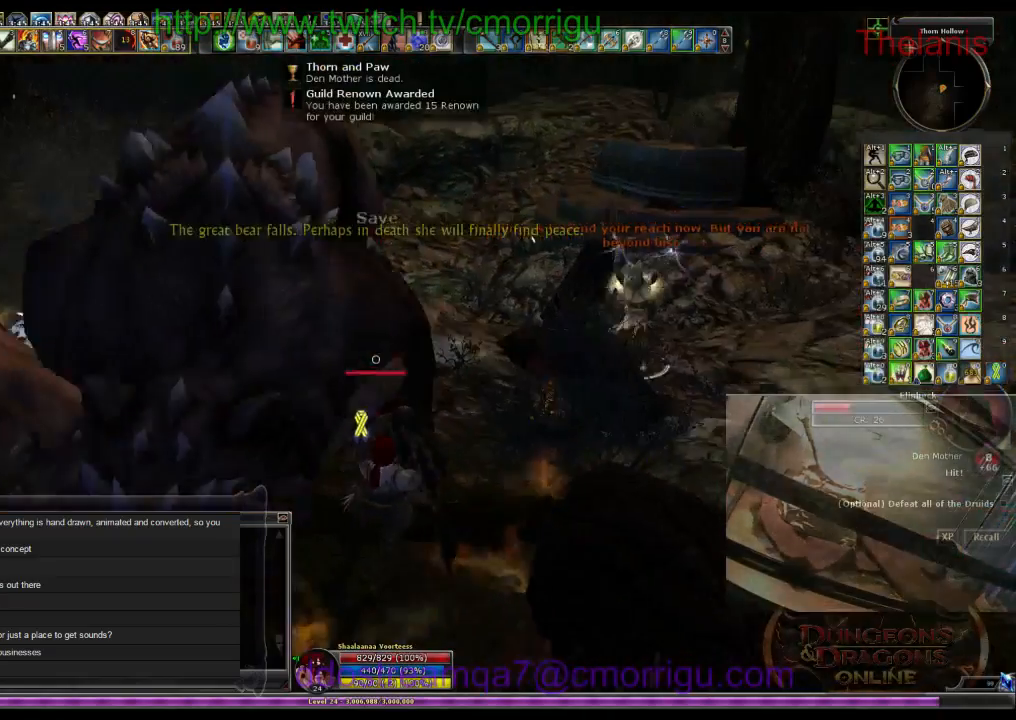
{"keys": ["d", "w"], "events": [[66, "w", "down"]]}
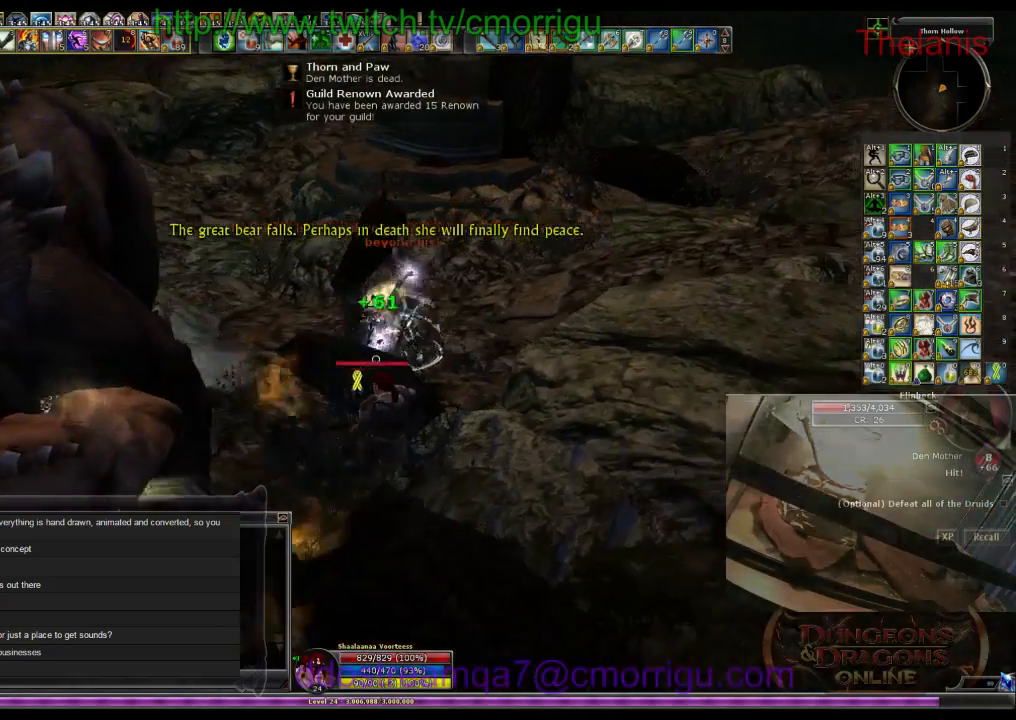
{"keys": [], "events": [[66, "1", "down"], [100, "d", "up"], [200, "w", "up"], [266, "1", "up"]]}
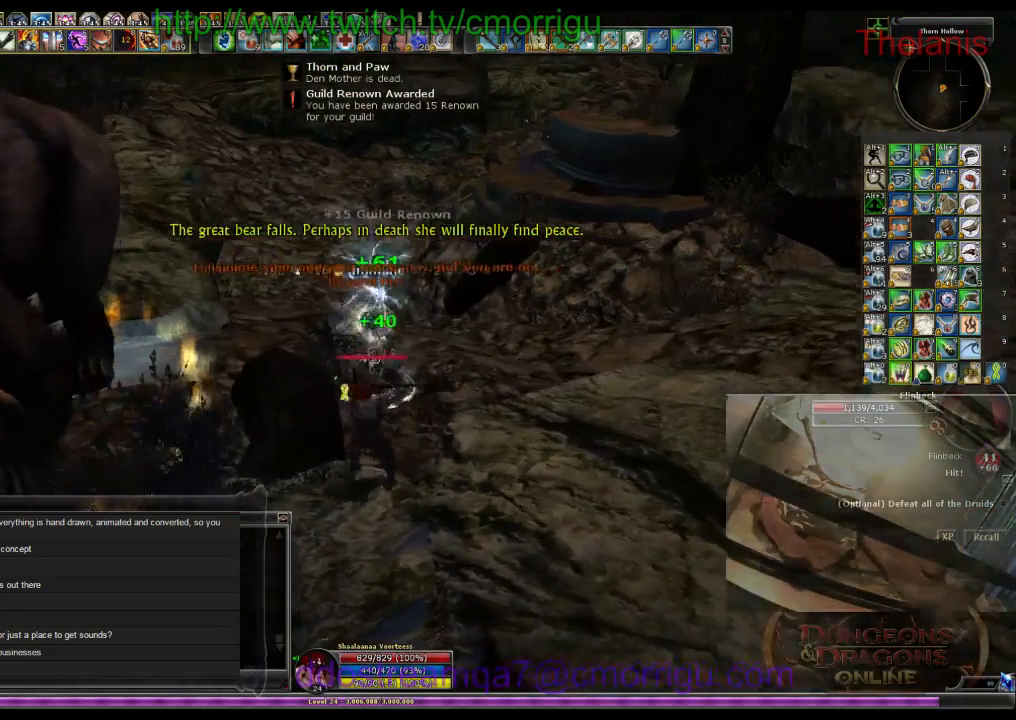
{"keys": [], "events": [[66, "2", "down"], [200, "2", "up"], [233, "w", "down"], [400, "w", "up"]]}
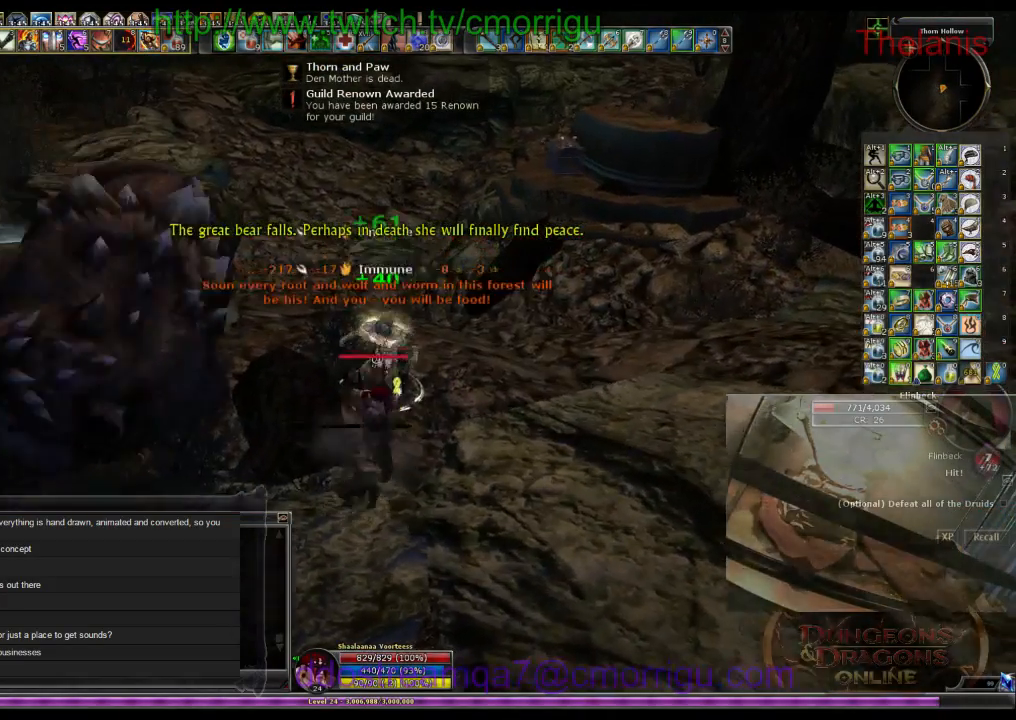
{"keys": [], "events": []}
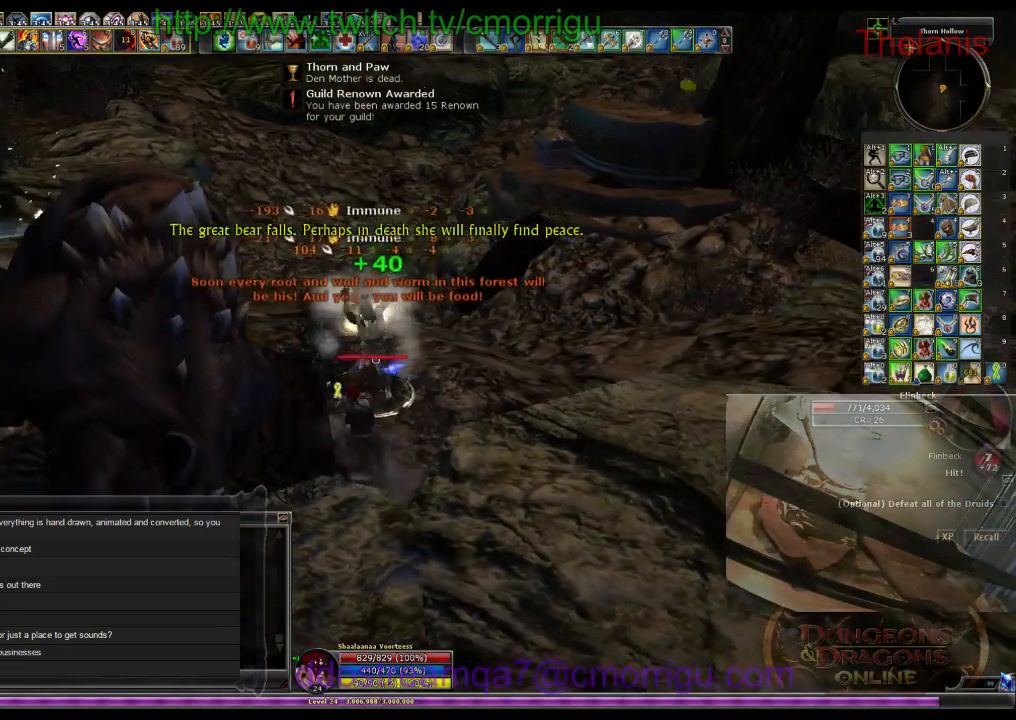
{"keys": [], "events": []}
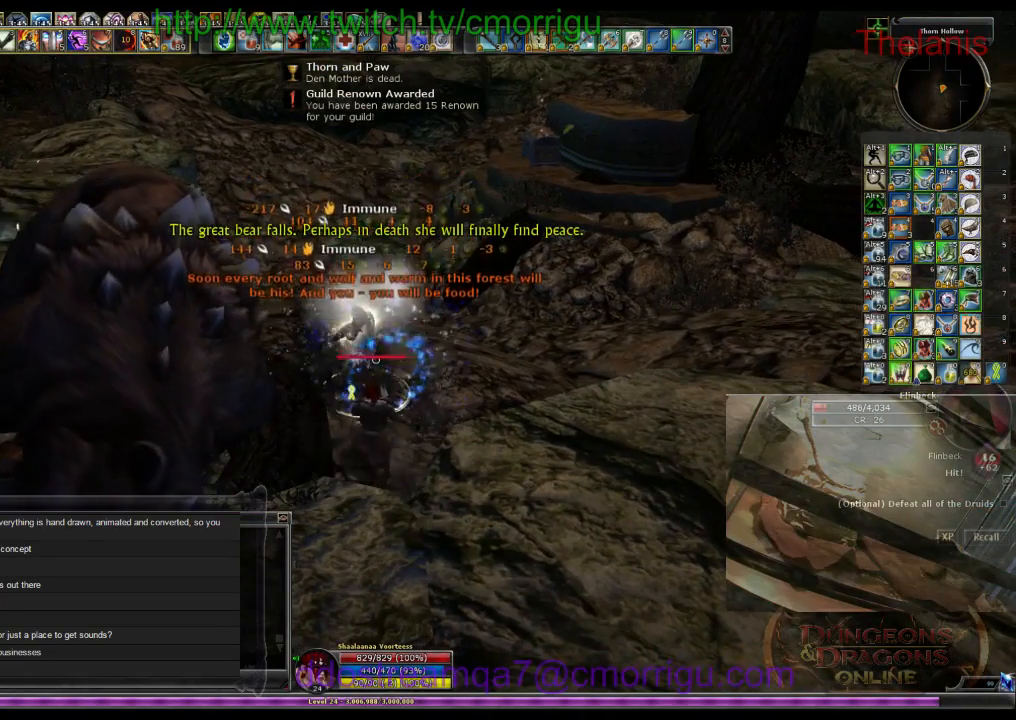
{"keys": [], "events": []}
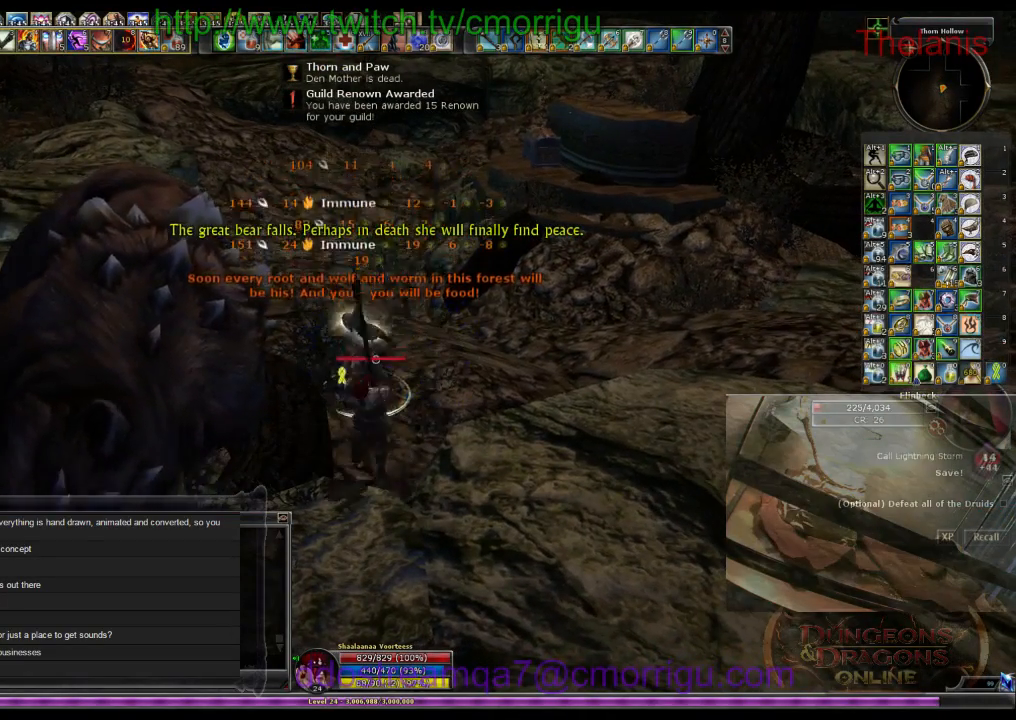
{"keys": [], "events": []}
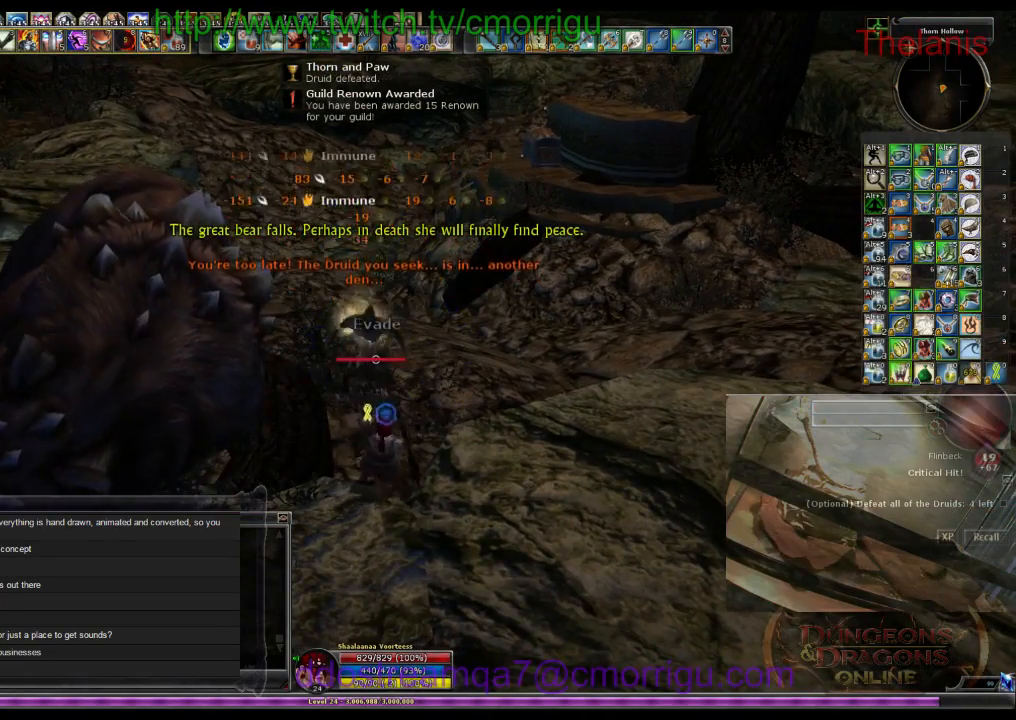
{"keys": [], "events": []}
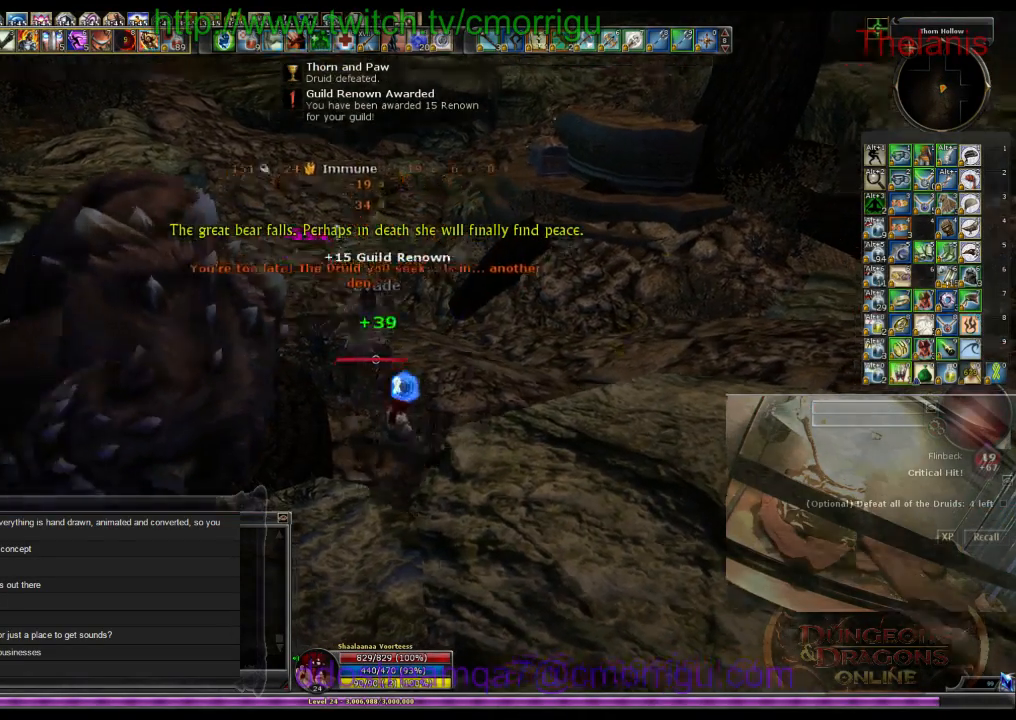
{"keys": ["d"], "events": [[466, "d", "down"]]}
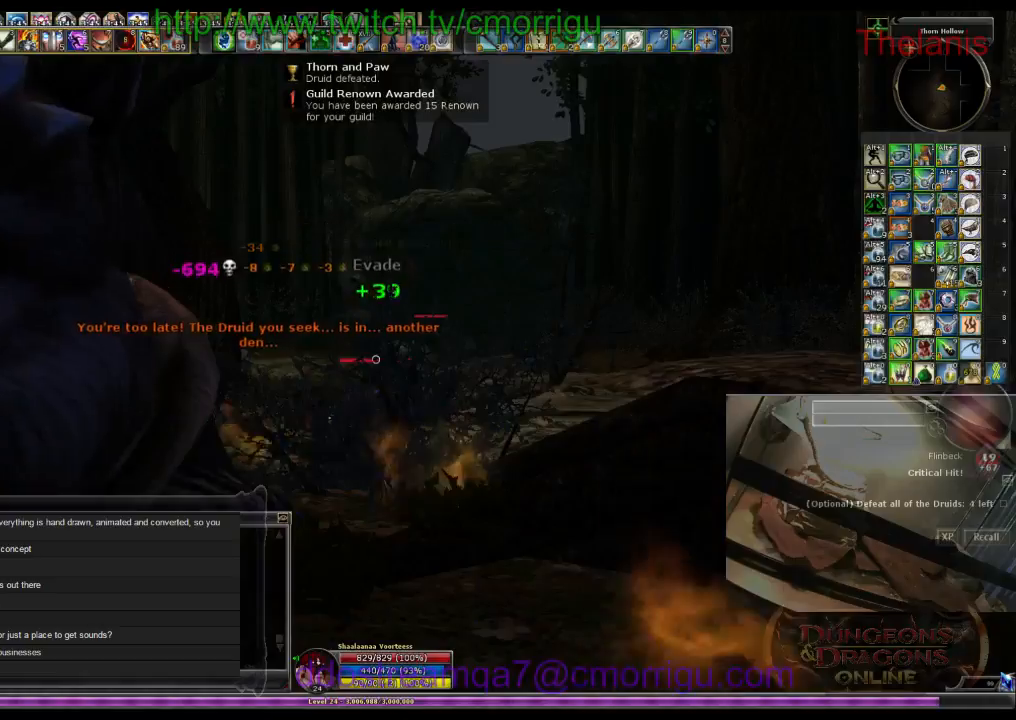
{"keys": ["d", "w"], "events": [[300, "w", "down"]]}
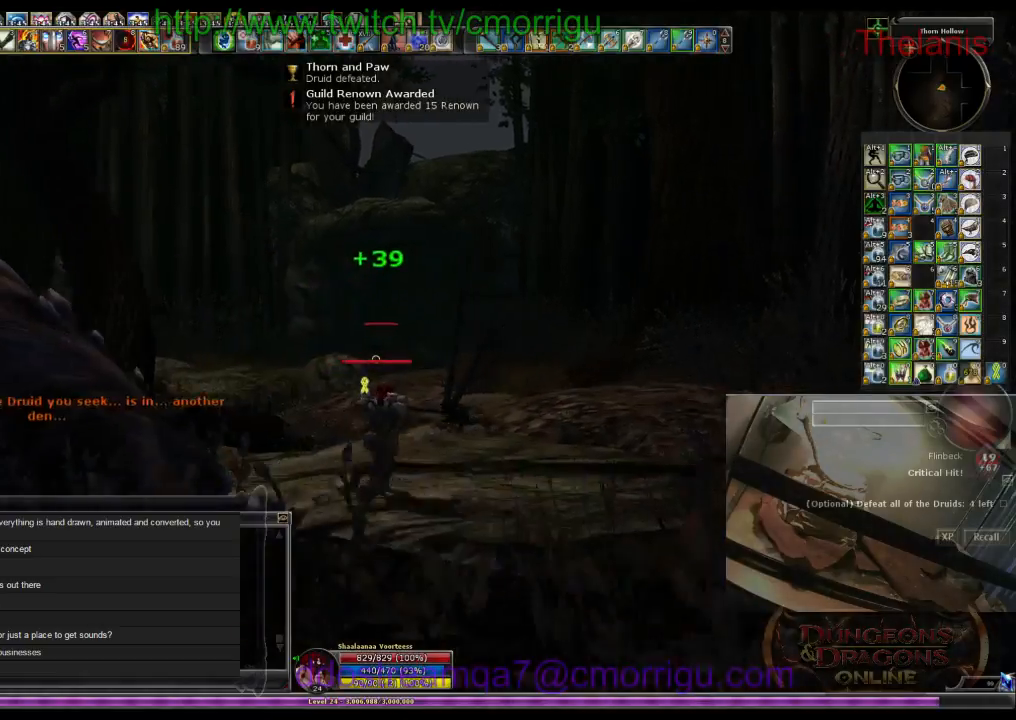
{"keys": ["w"], "events": [[133, "d", "up"]]}
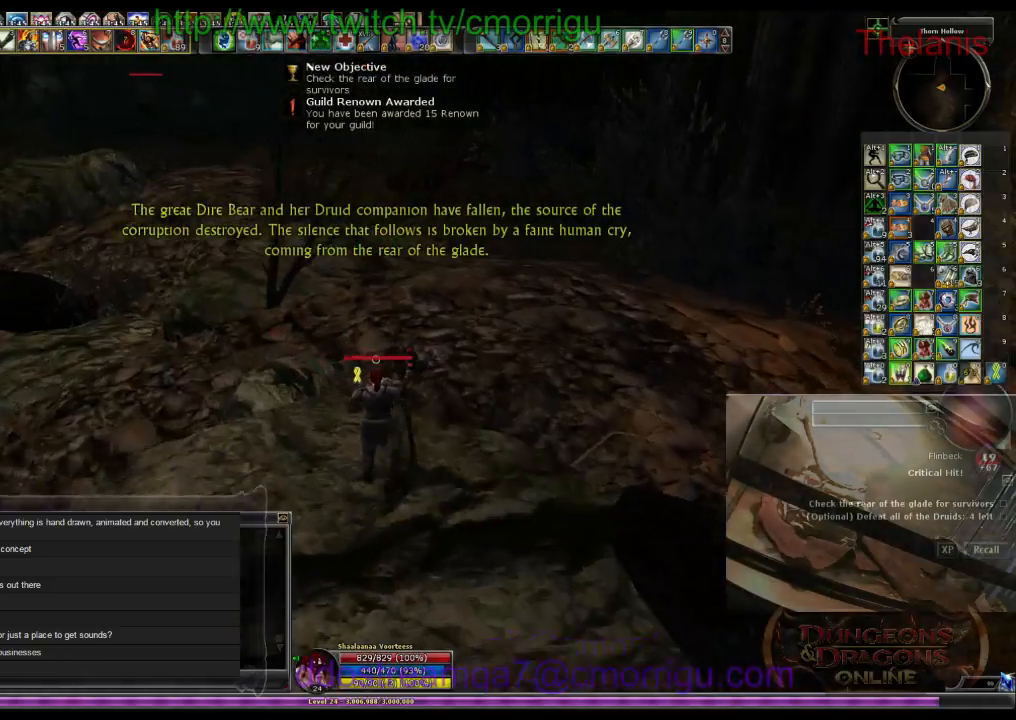
{"keys": ["w"], "events": []}
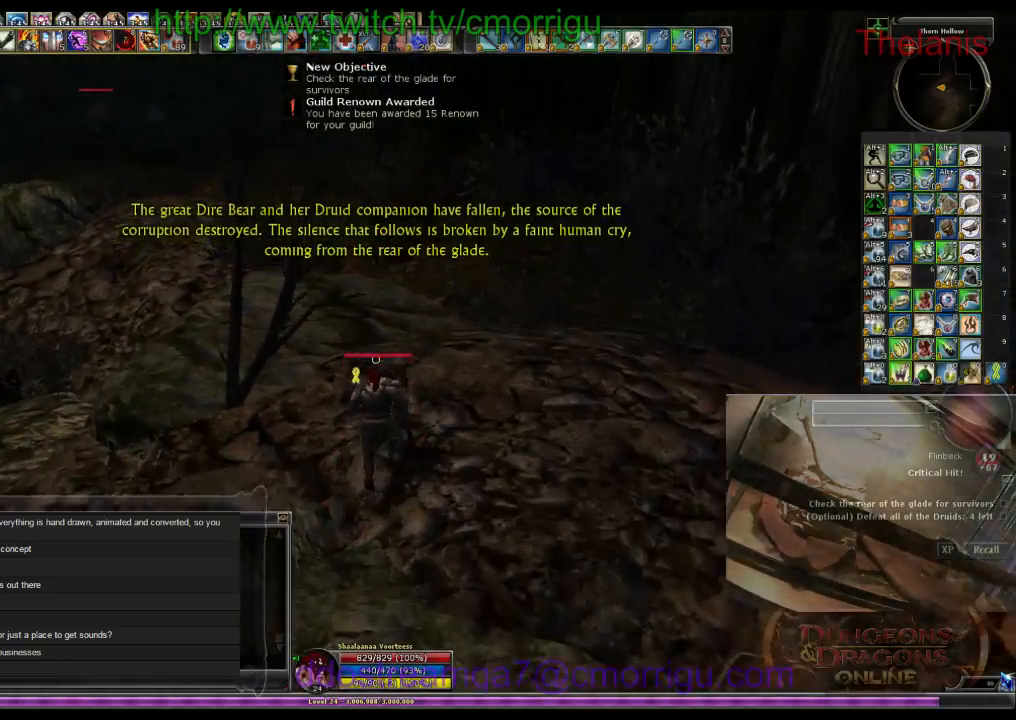
{"keys": ["w"], "events": []}
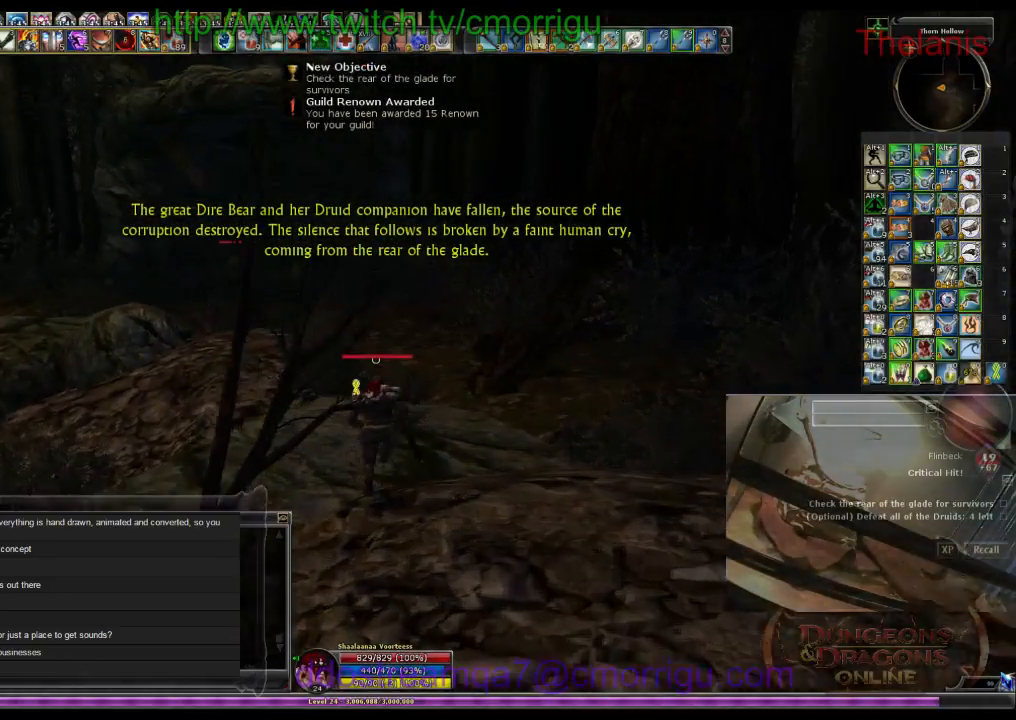
{"keys": ["w"], "events": []}
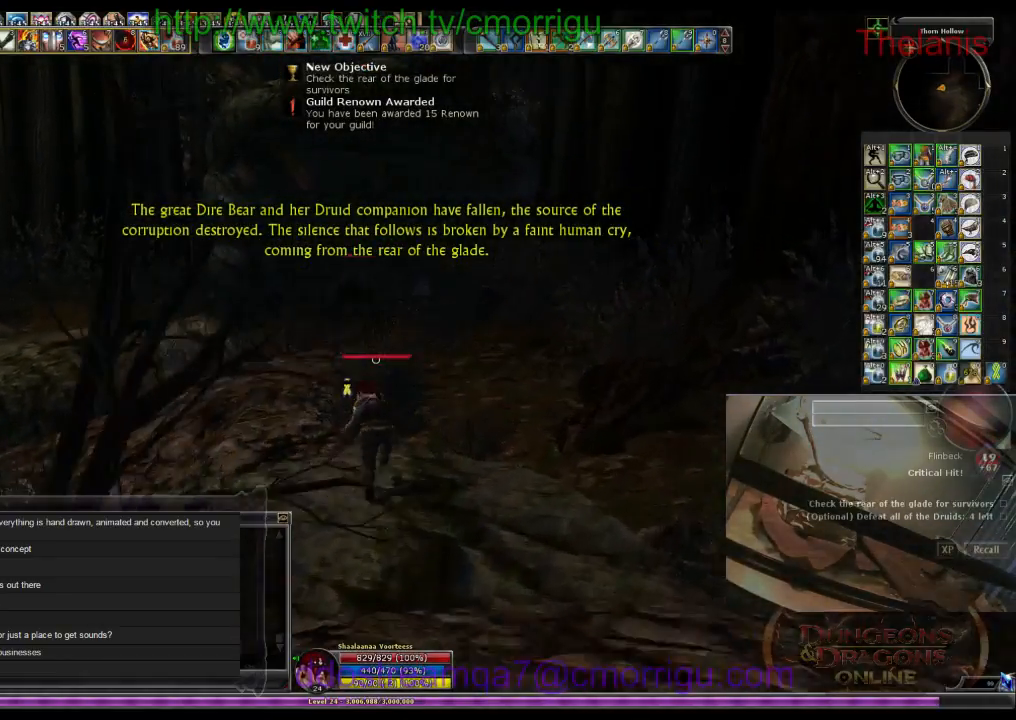
{"keys": ["w"], "events": []}
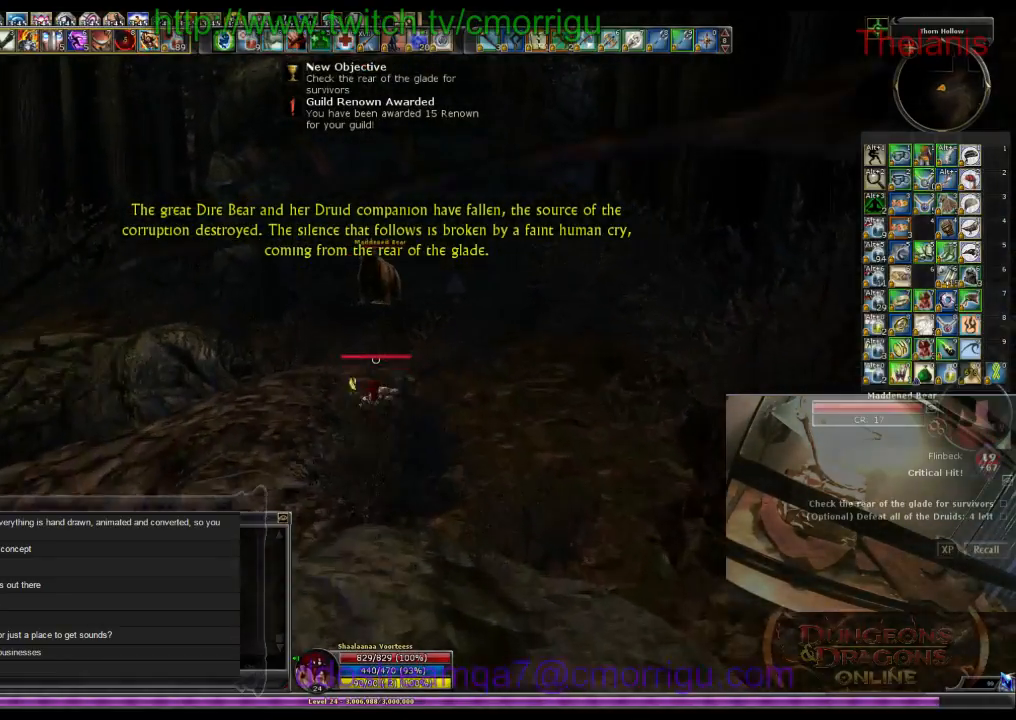
{"keys": ["w"], "events": []}